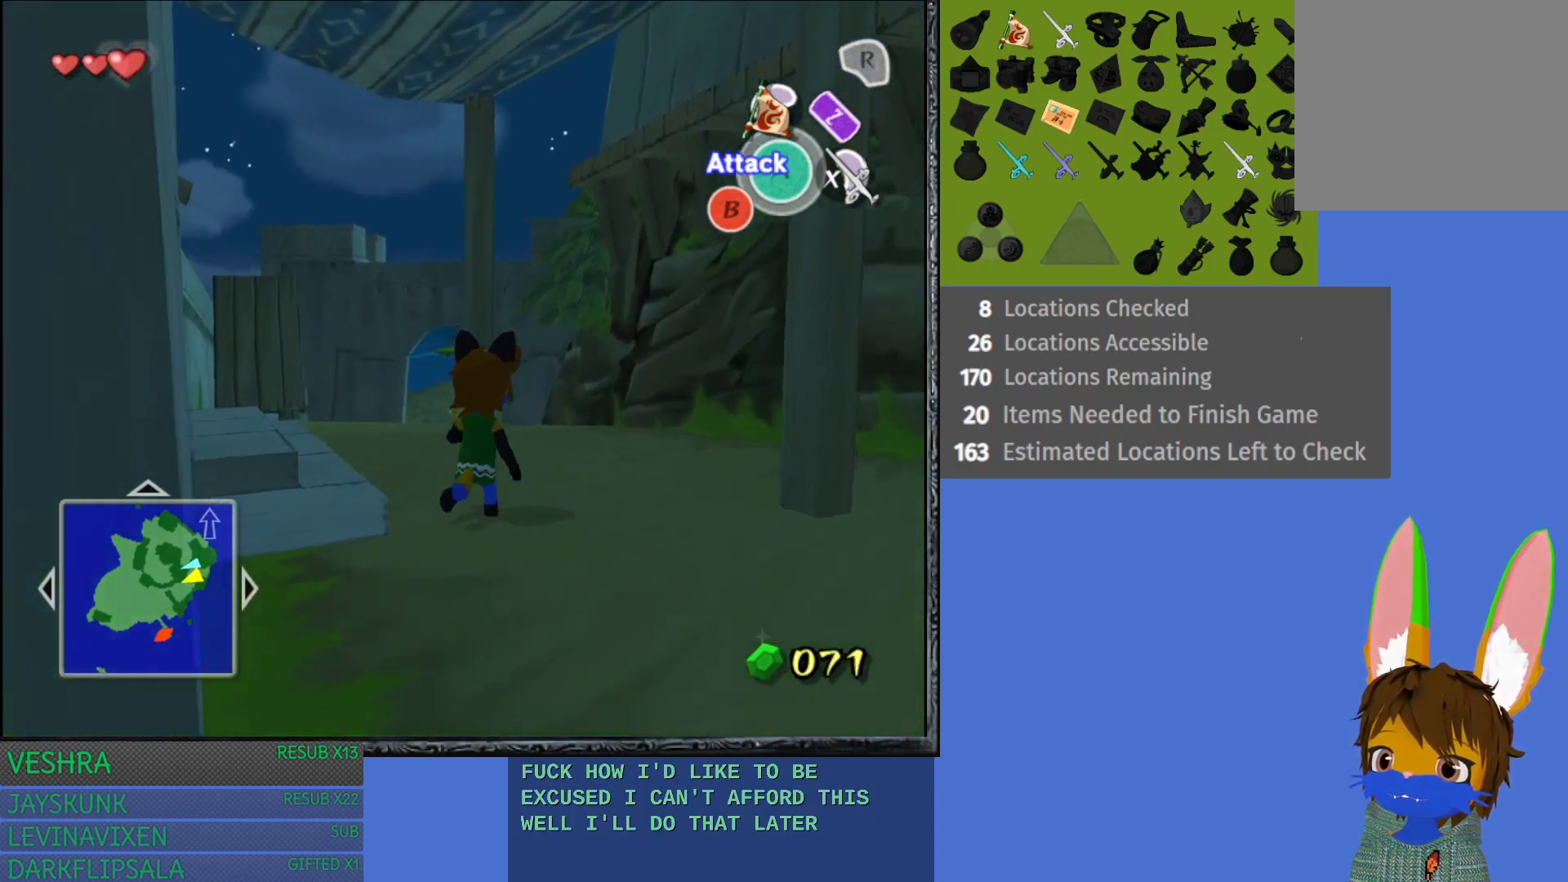
Gameplay with a controller (PlayStation layout); each line is a JSON object with the inputs held at the frame after it. "events" lists button and stick changes between this image and that frame as [ms after this image, input, new state], when the widget could be followed in between.
{"buttons": ["R2"], "left_stick": "center", "right_stick": "center", "events": [[383, "left_stick", "center"], [467, "R2", "down"]]}
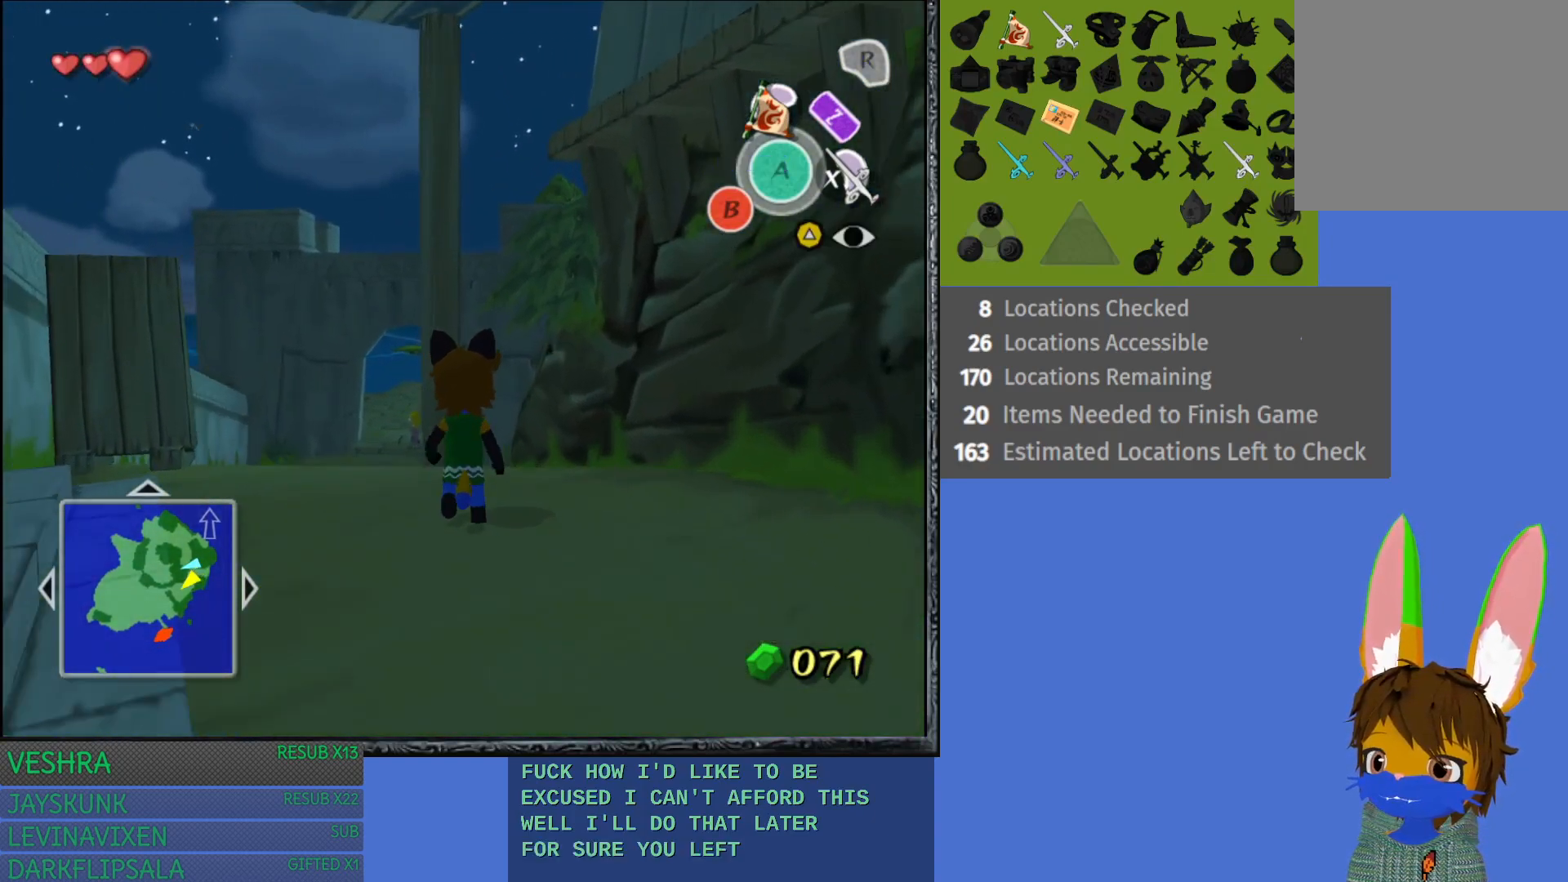
{"buttons": ["R2"], "left_stick": "center", "right_stick": "center", "events": []}
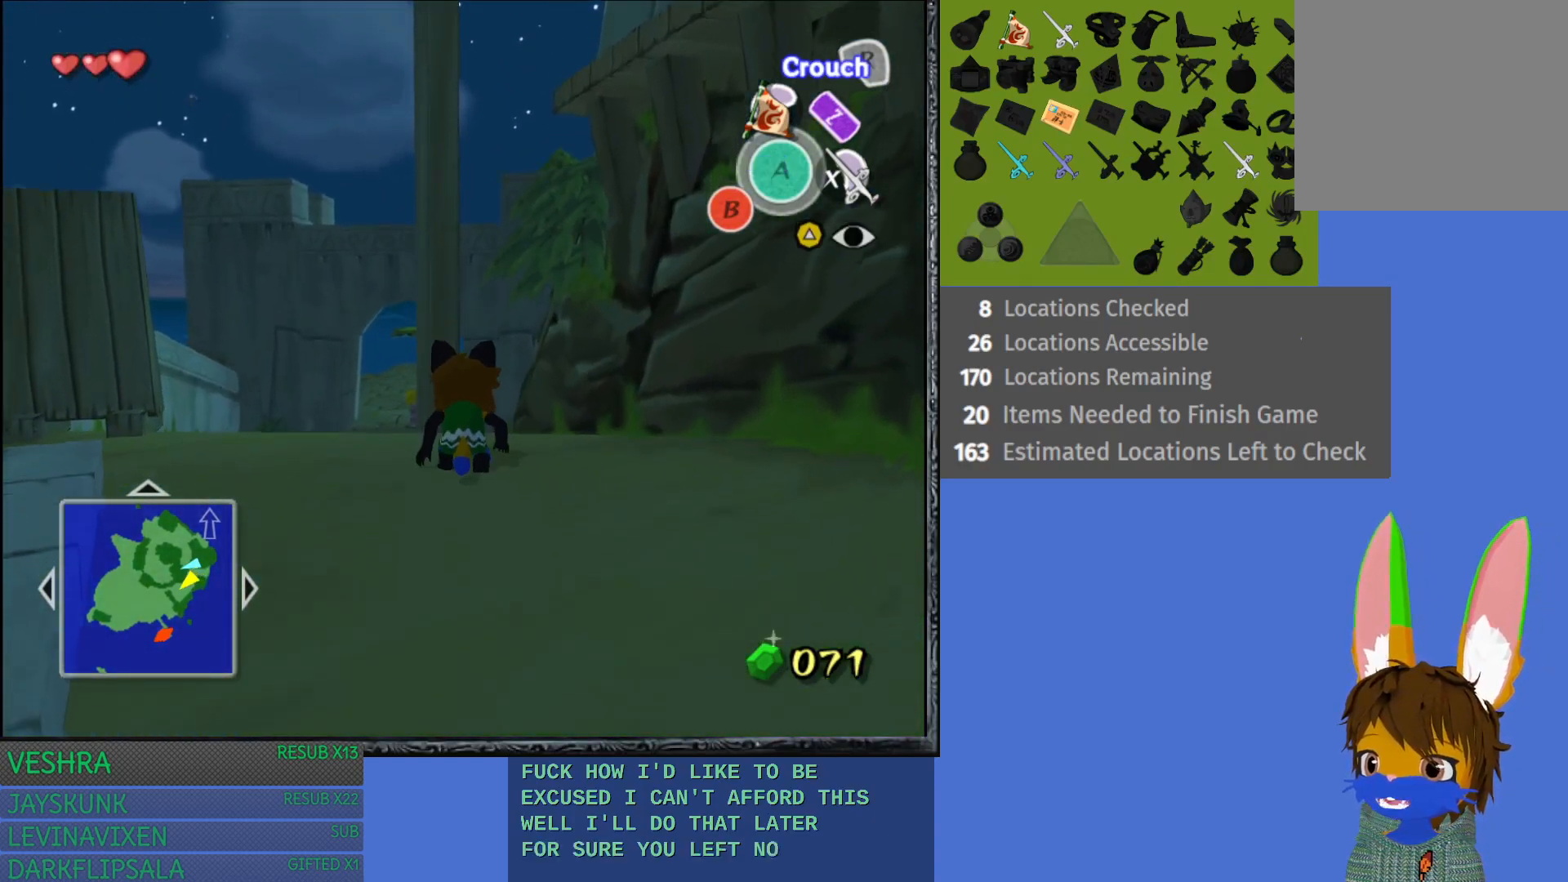
{"buttons": ["R2"], "left_stick": "center", "right_stick": "center", "events": []}
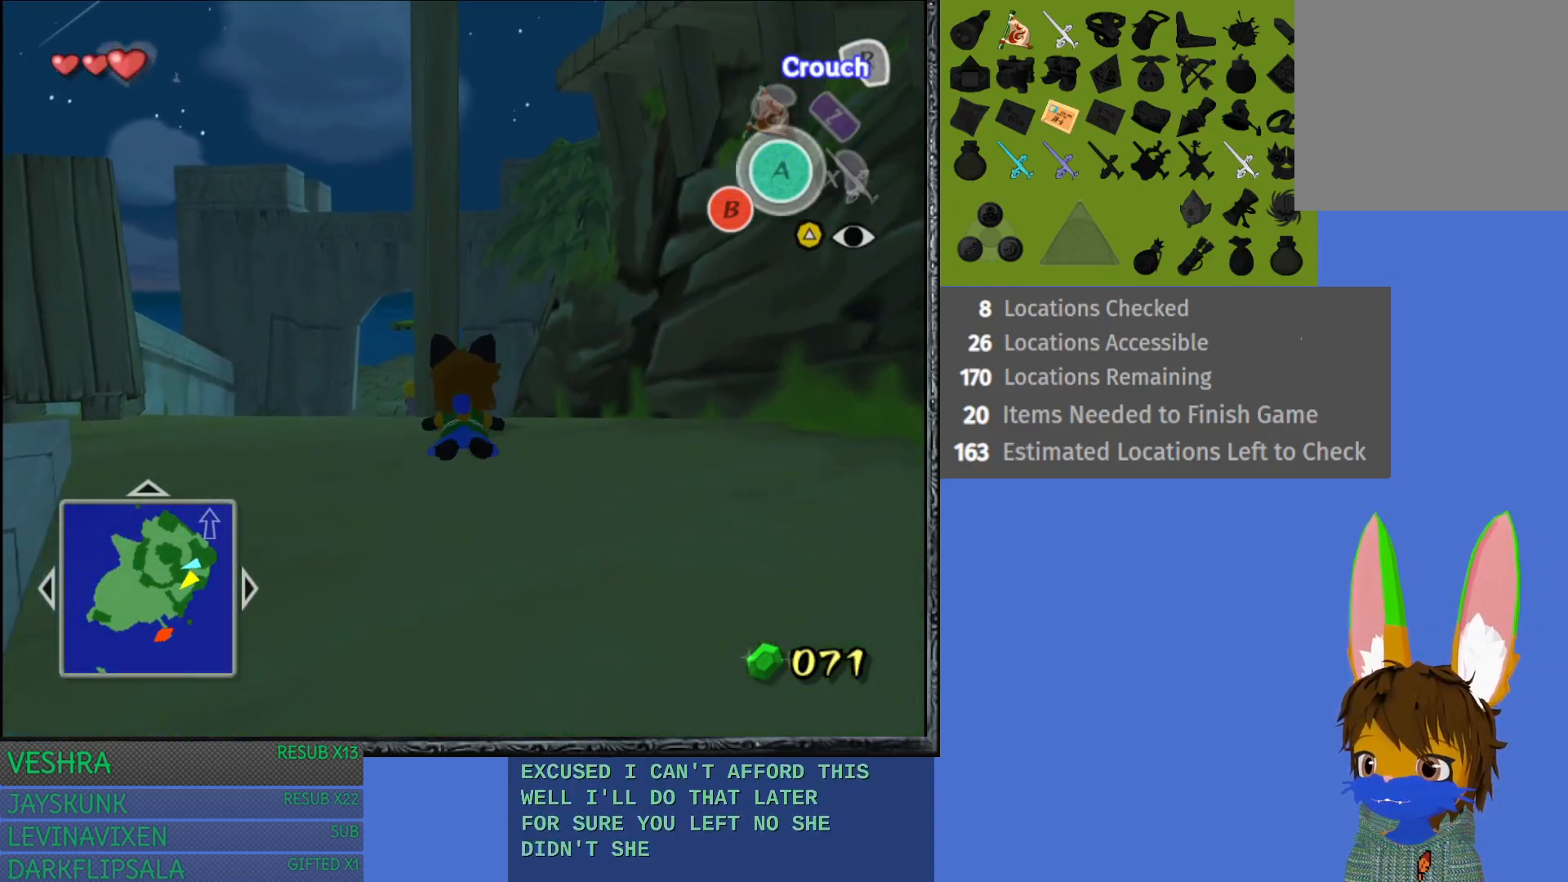
{"buttons": ["R2"], "left_stick": "center", "right_stick": "center", "events": [[50, "left_stick", "up-left"], [267, "left_stick", "center"]]}
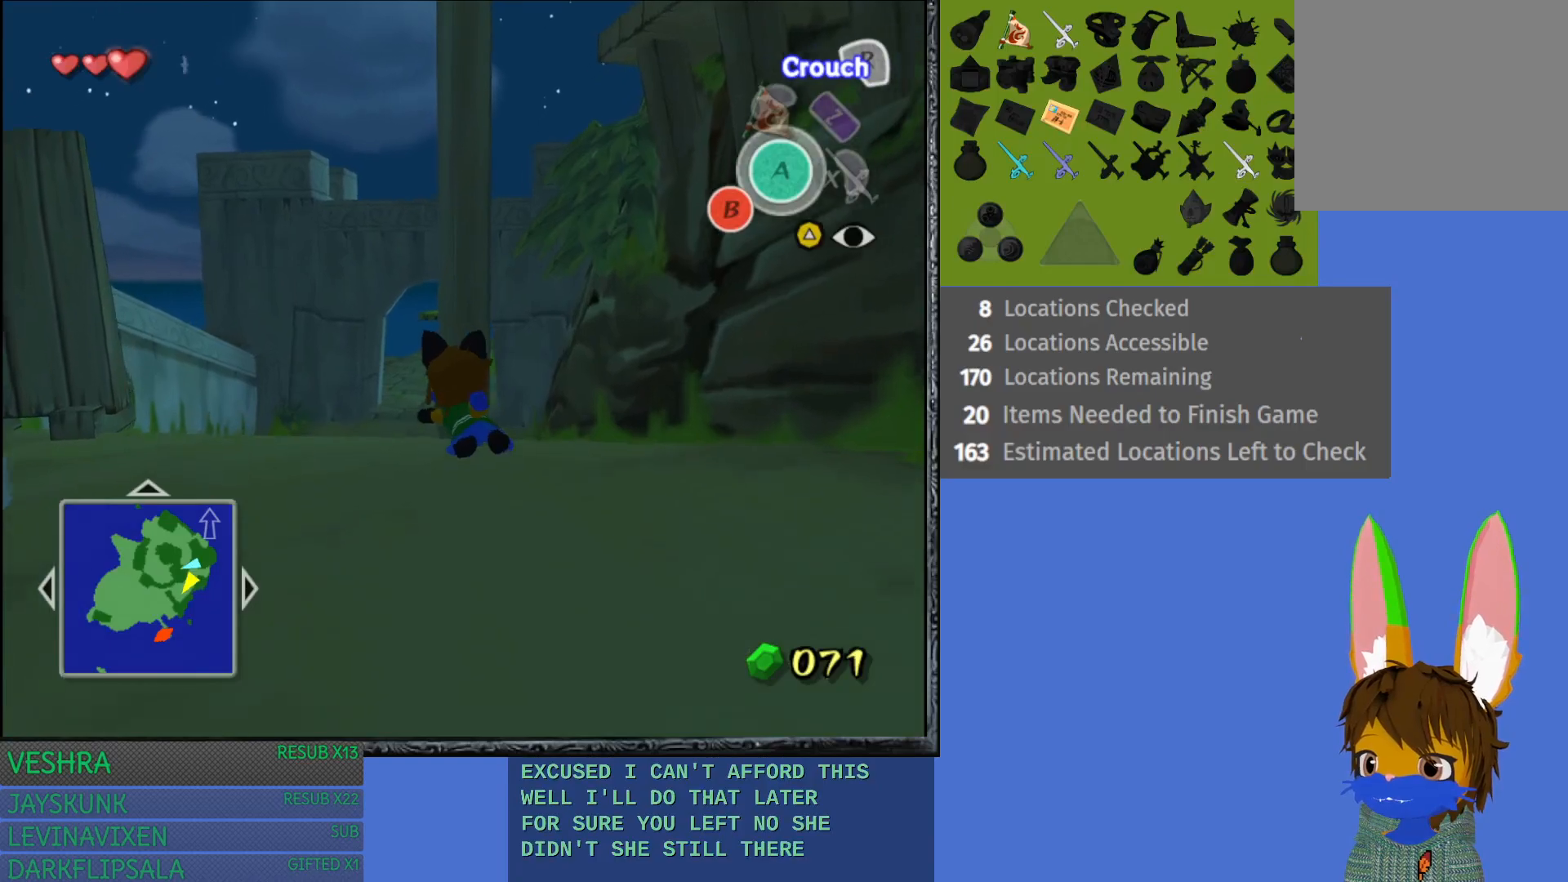
{"buttons": ["R2"], "left_stick": "center", "right_stick": "center", "events": []}
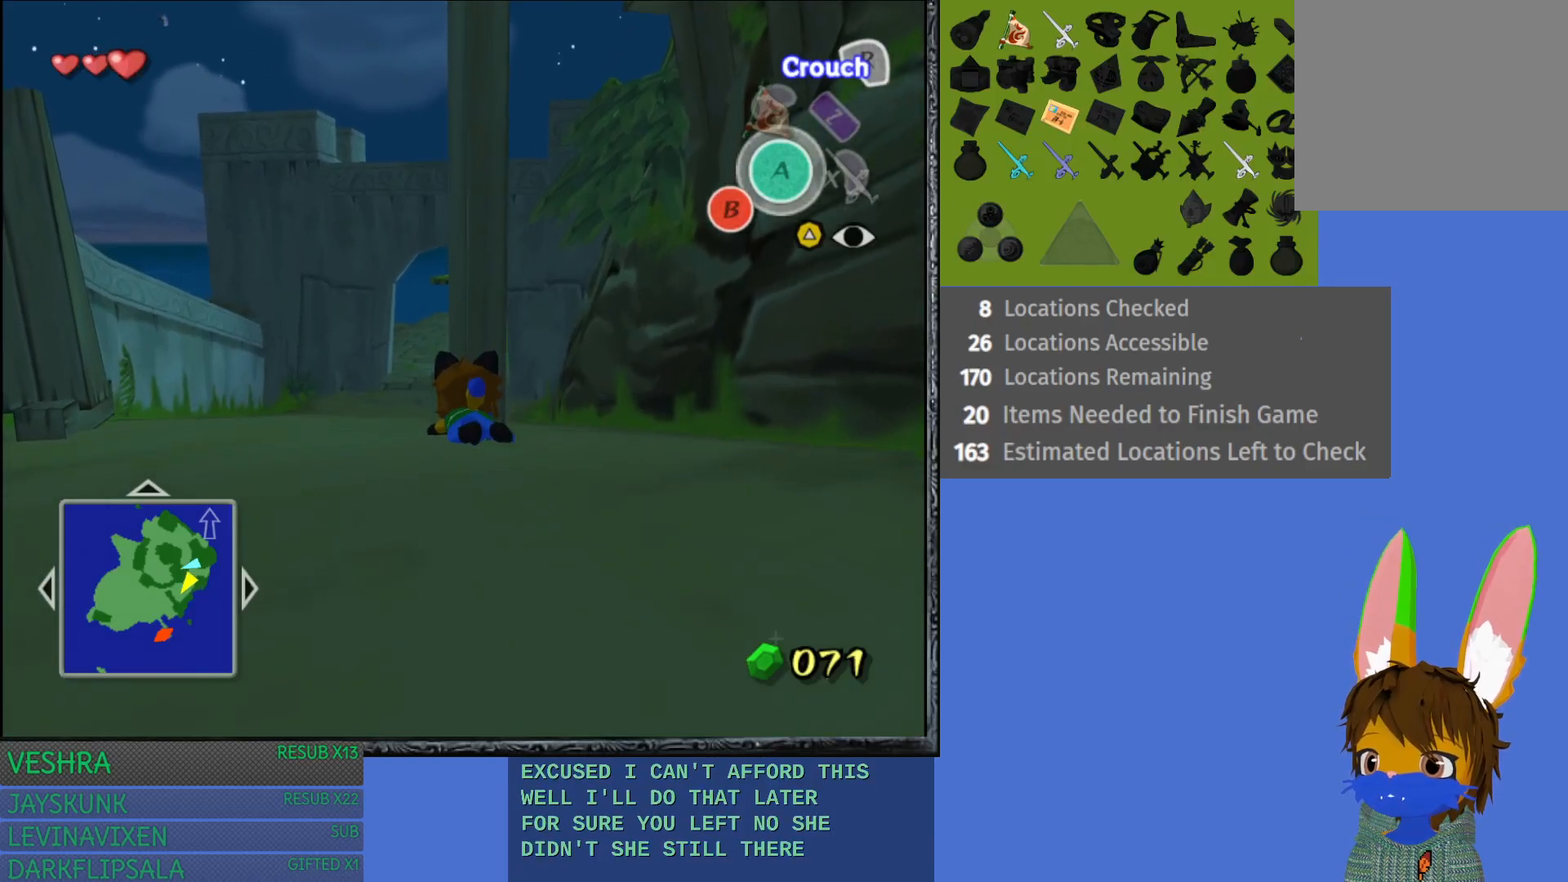
{"buttons": ["R2"], "left_stick": "center", "right_stick": "center", "events": [[50, "left_stick", "up"], [167, "left_stick", "center"]]}
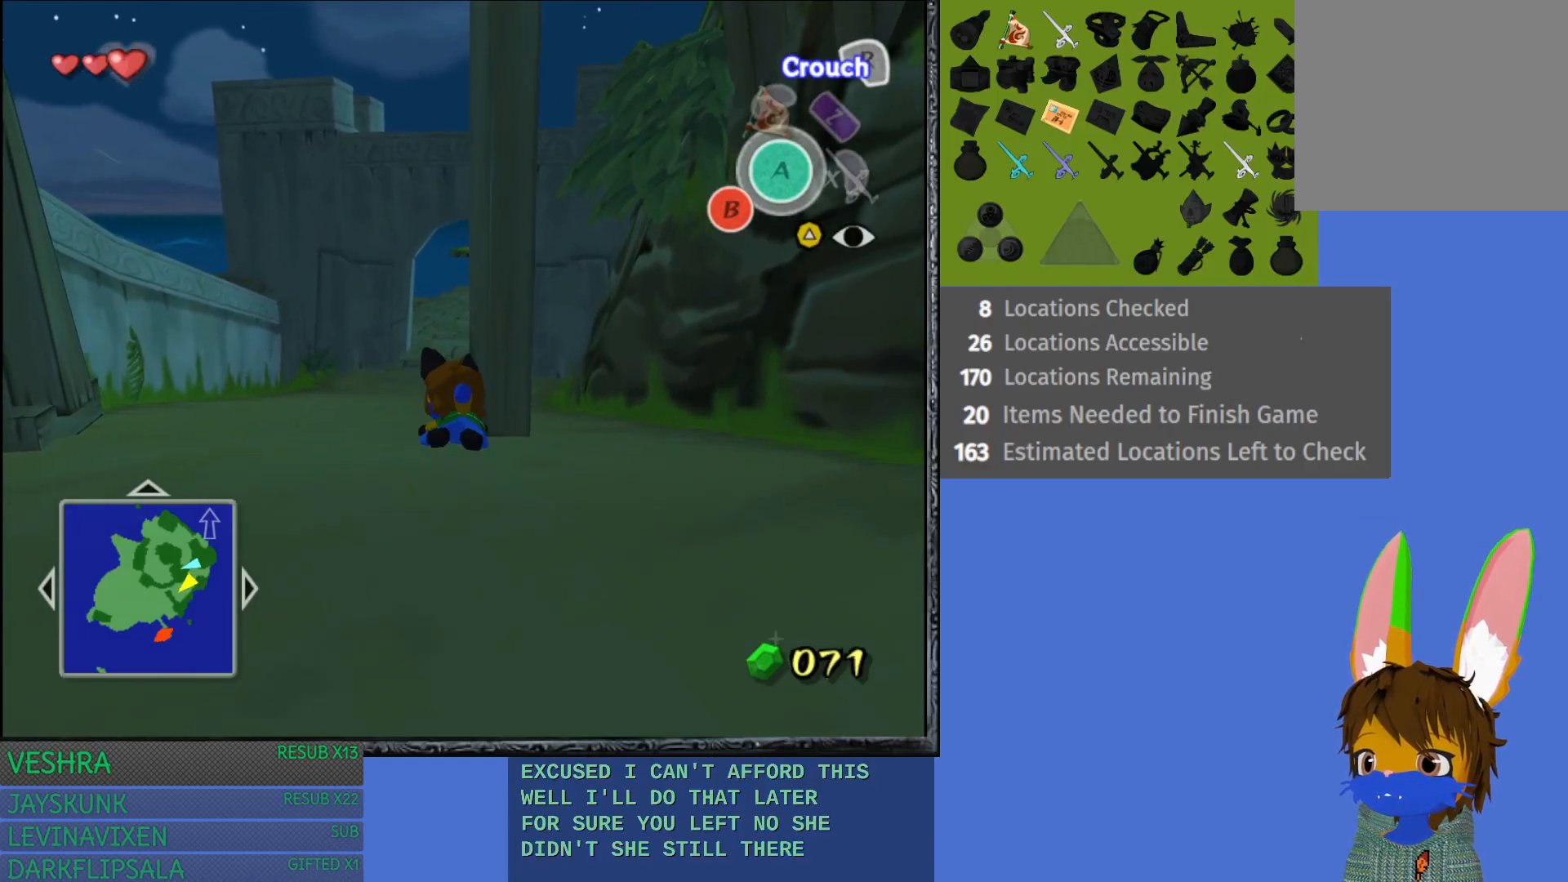
{"buttons": ["R2"], "left_stick": "center", "right_stick": "center", "events": []}
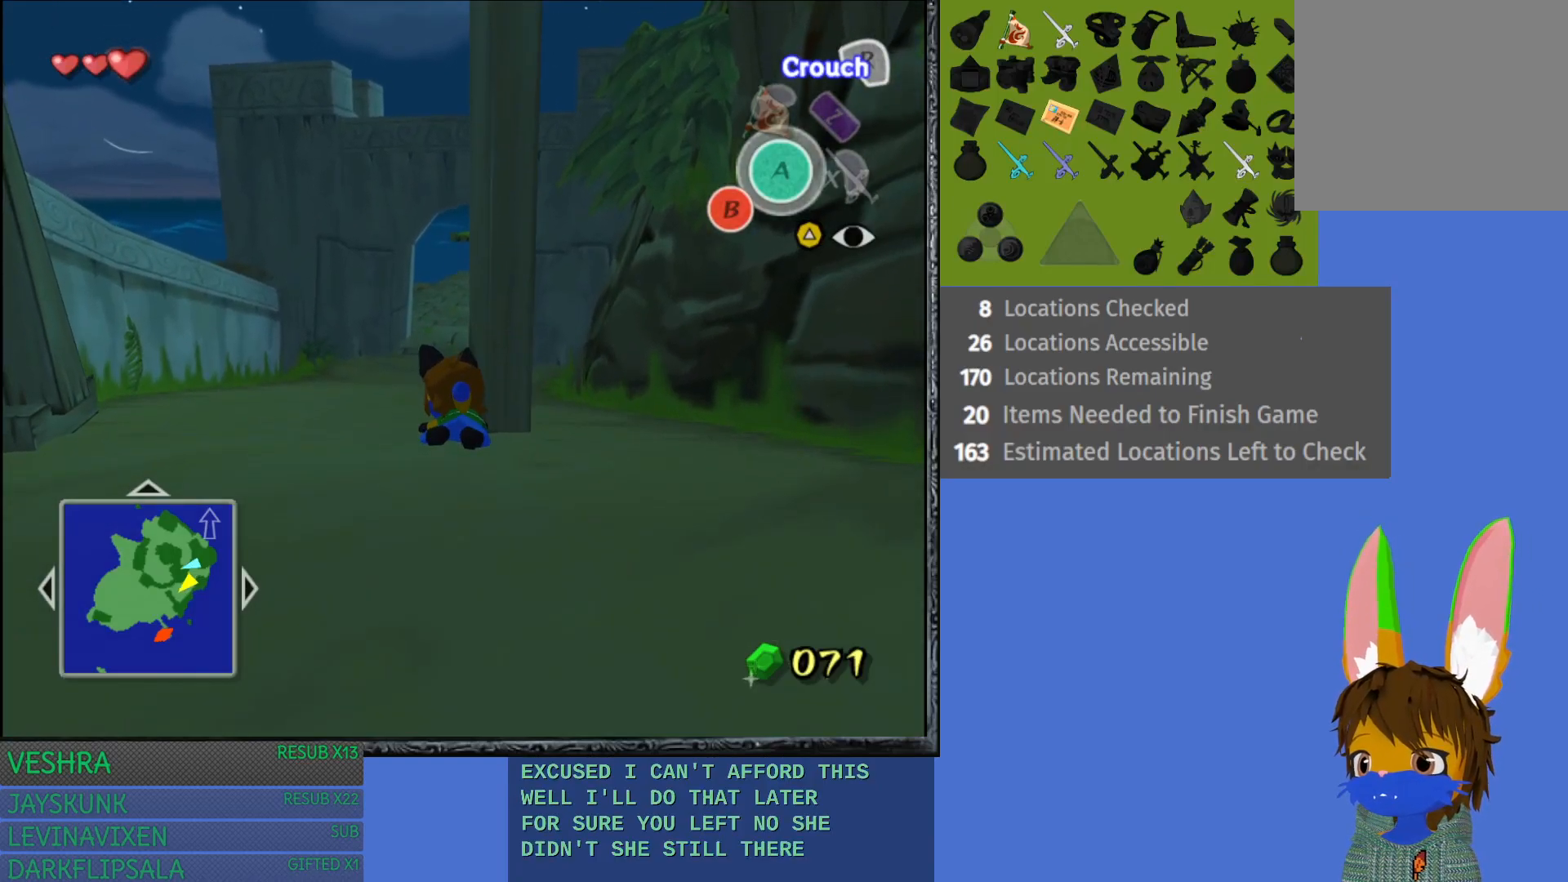
{"buttons": ["R2"], "left_stick": "center", "right_stick": "center", "events": [[67, "right_stick", "right"], [350, "right_stick", "center"]]}
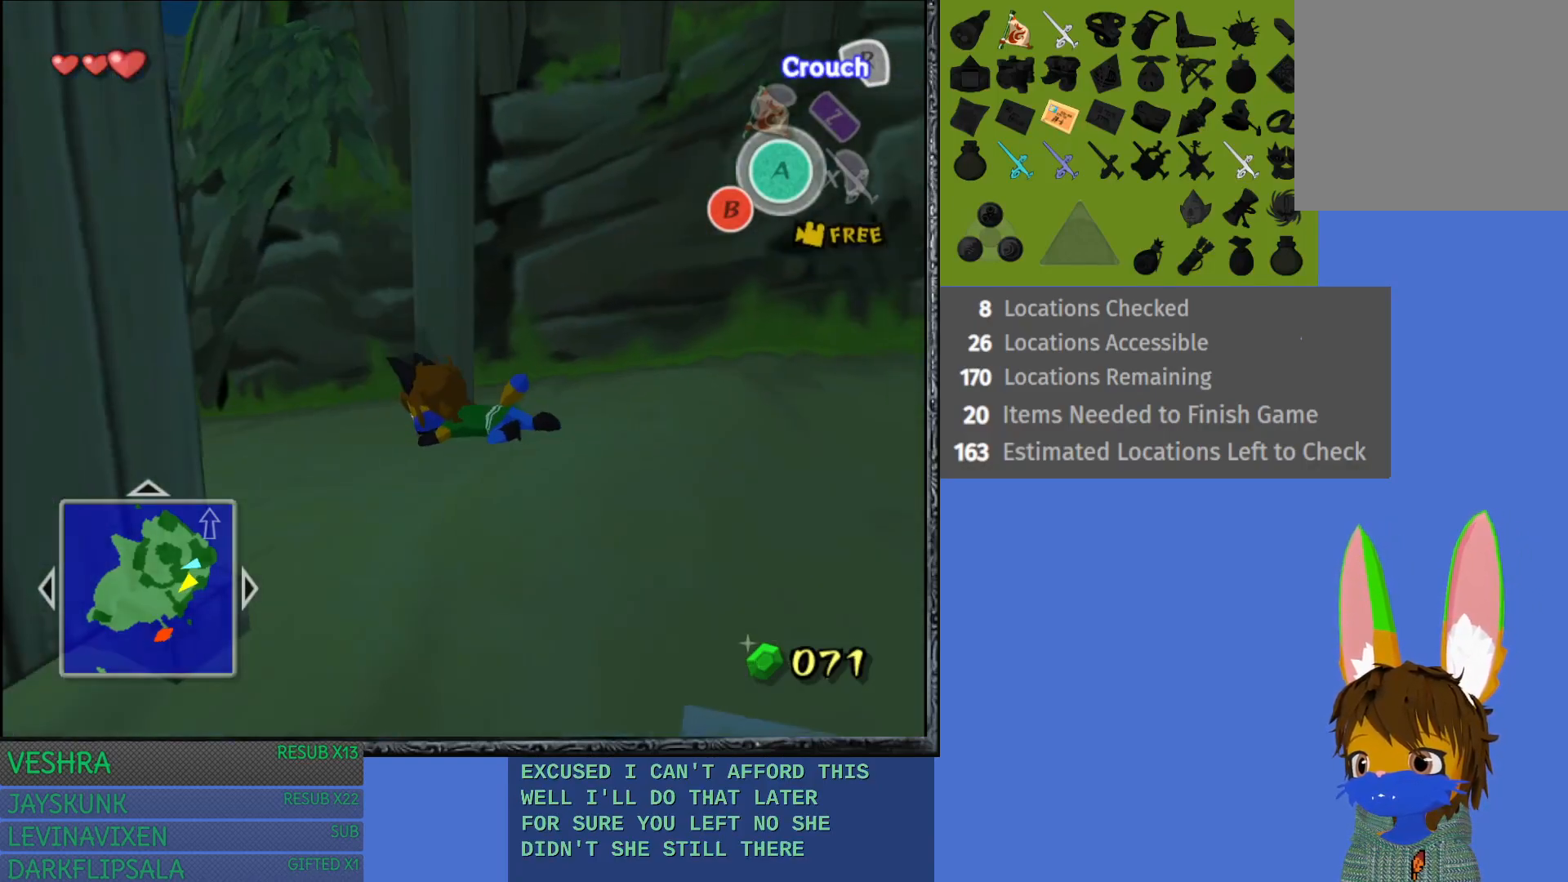
{"buttons": ["R2"], "left_stick": "center", "right_stick": "center", "events": [[233, "right_stick", "left"], [400, "right_stick", "center"]]}
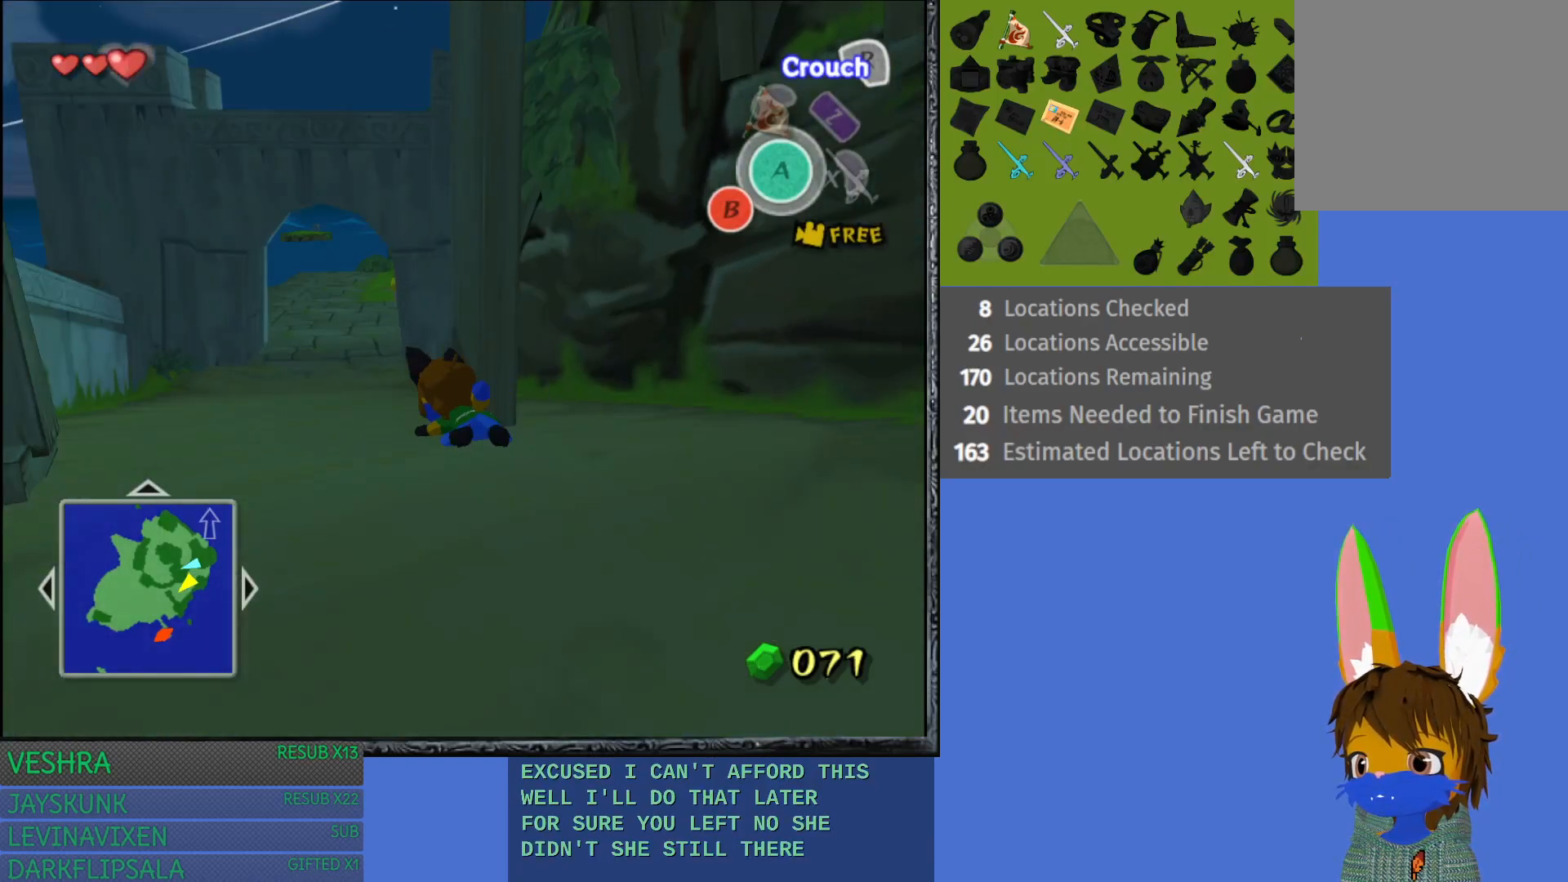
{"buttons": ["R2"], "left_stick": "center", "right_stick": "center", "events": []}
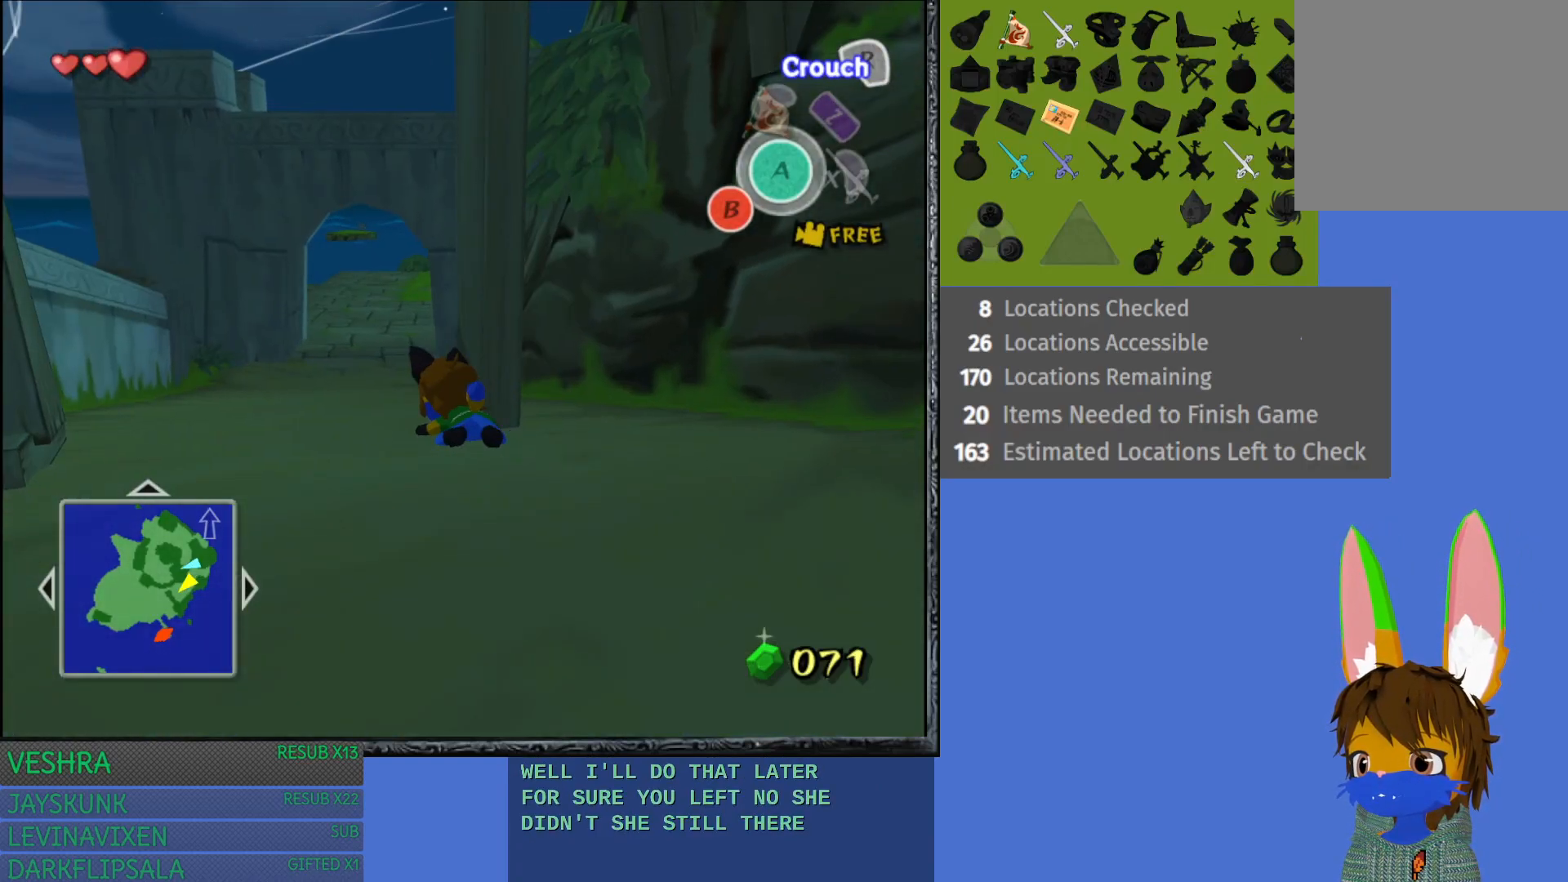
{"buttons": ["R2"], "left_stick": "up-left", "right_stick": "center", "events": [[167, "left_stick", "up-left"]]}
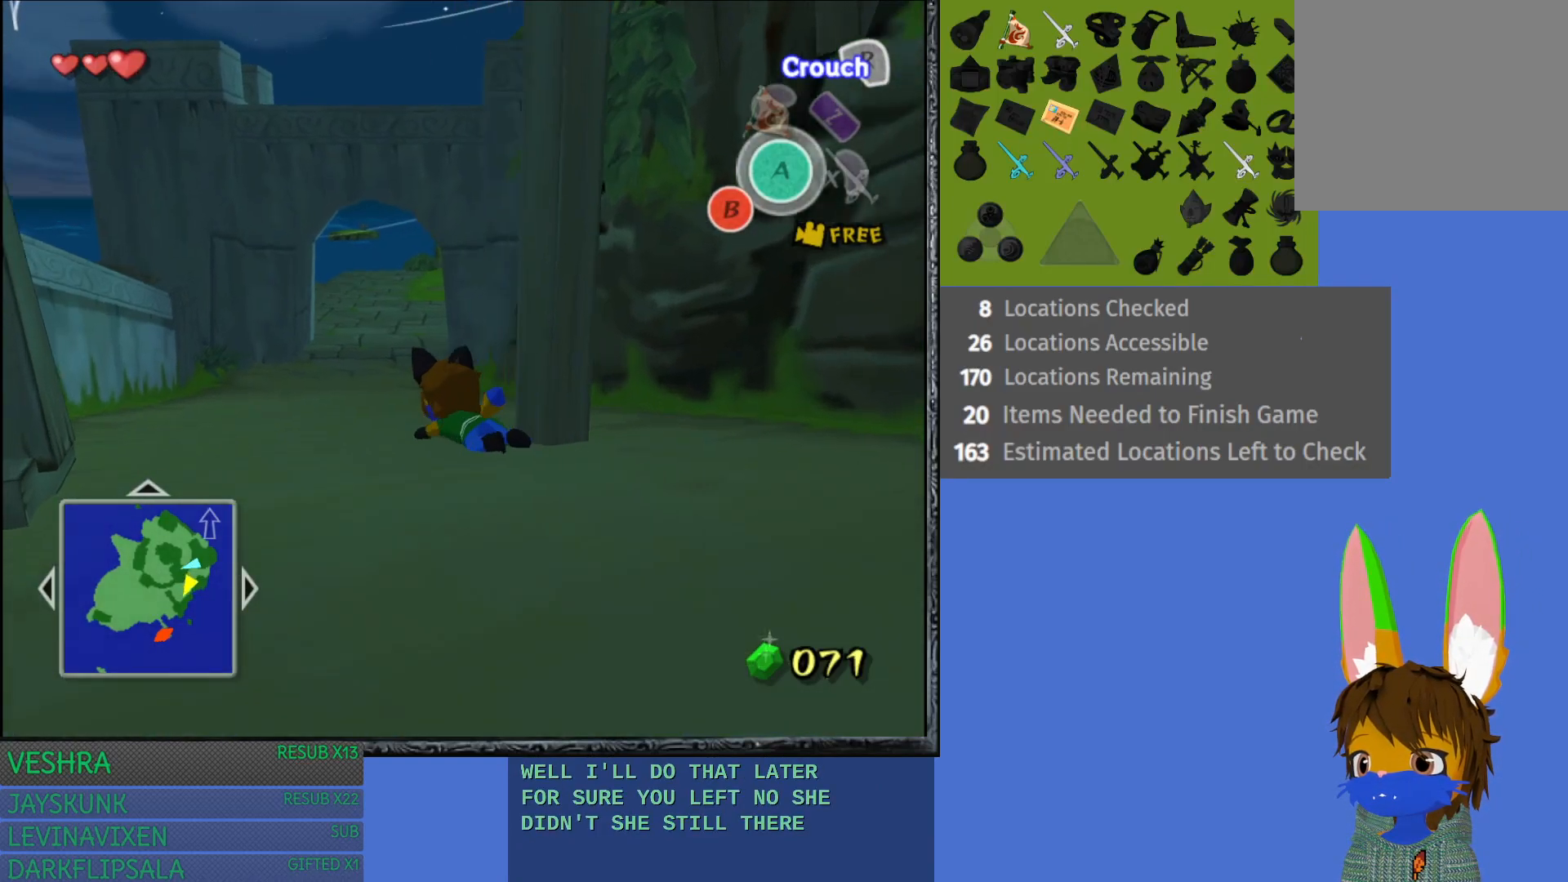
{"buttons": ["R2"], "left_stick": "left", "right_stick": "center", "events": [[450, "left_stick", "left"]]}
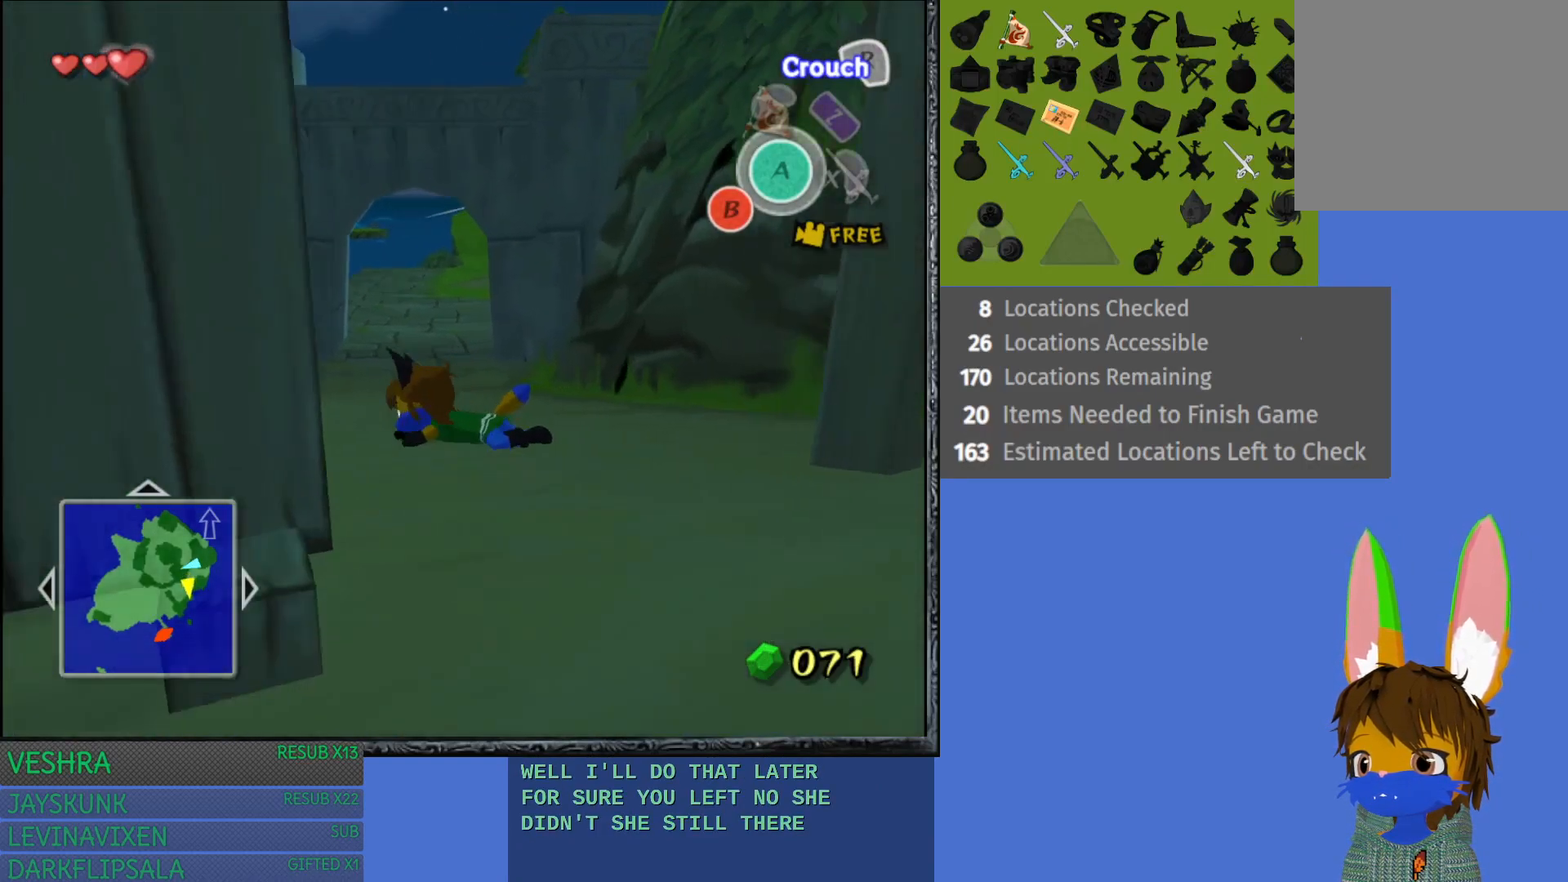
{"buttons": ["R2"], "left_stick": "down", "right_stick": "center", "events": [[217, "left_stick", "down-left"], [483, "left_stick", "down"]]}
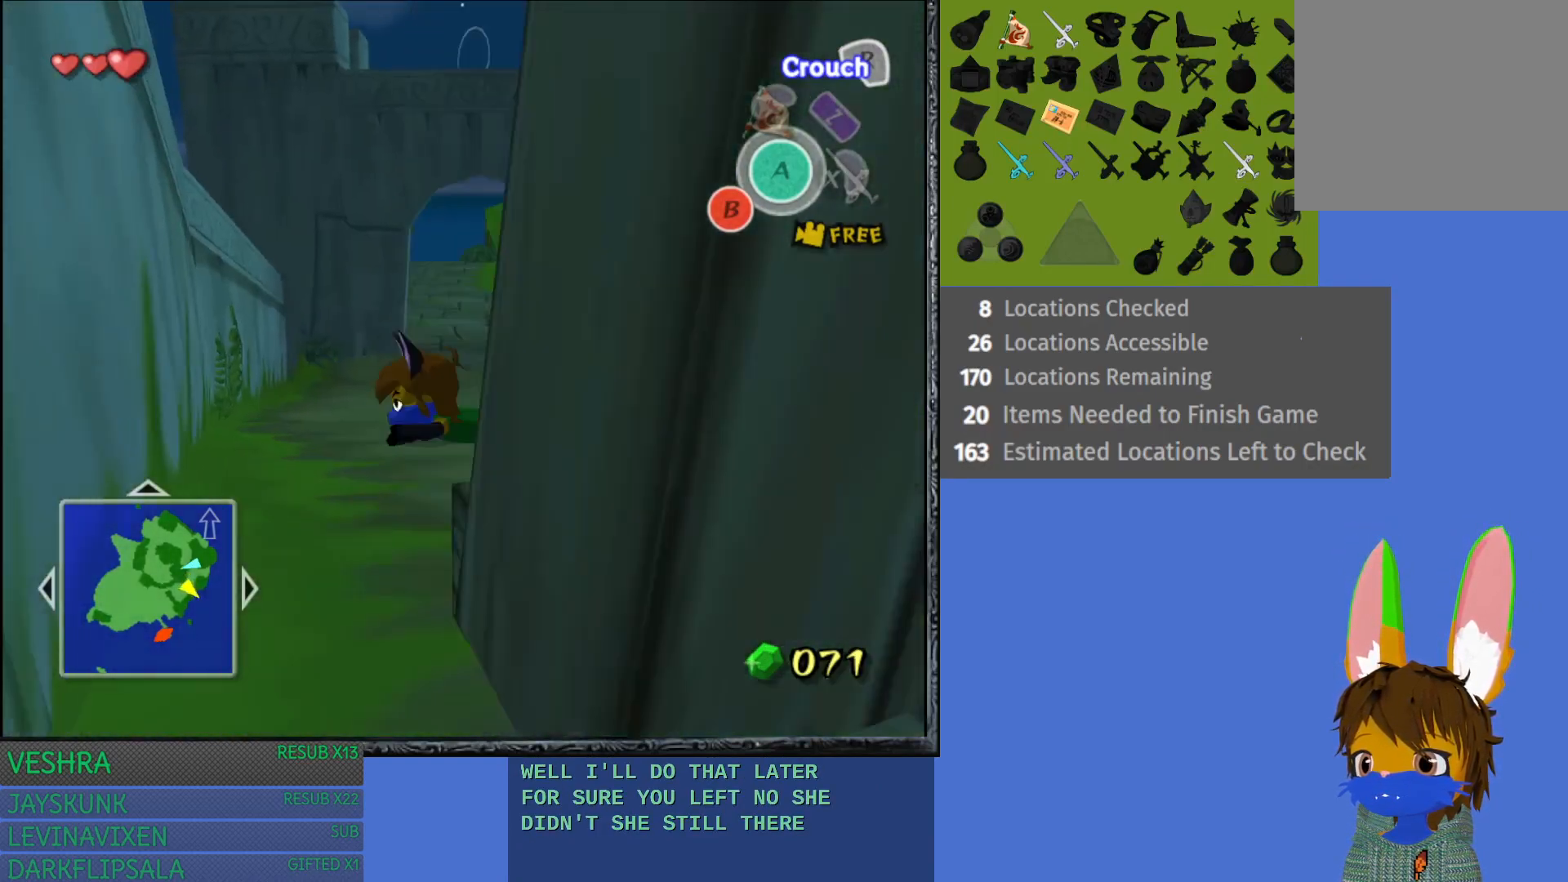
{"buttons": ["R2"], "left_stick": "right", "right_stick": "center", "events": [[100, "left_stick", "down-right"], [500, "left_stick", "right"]]}
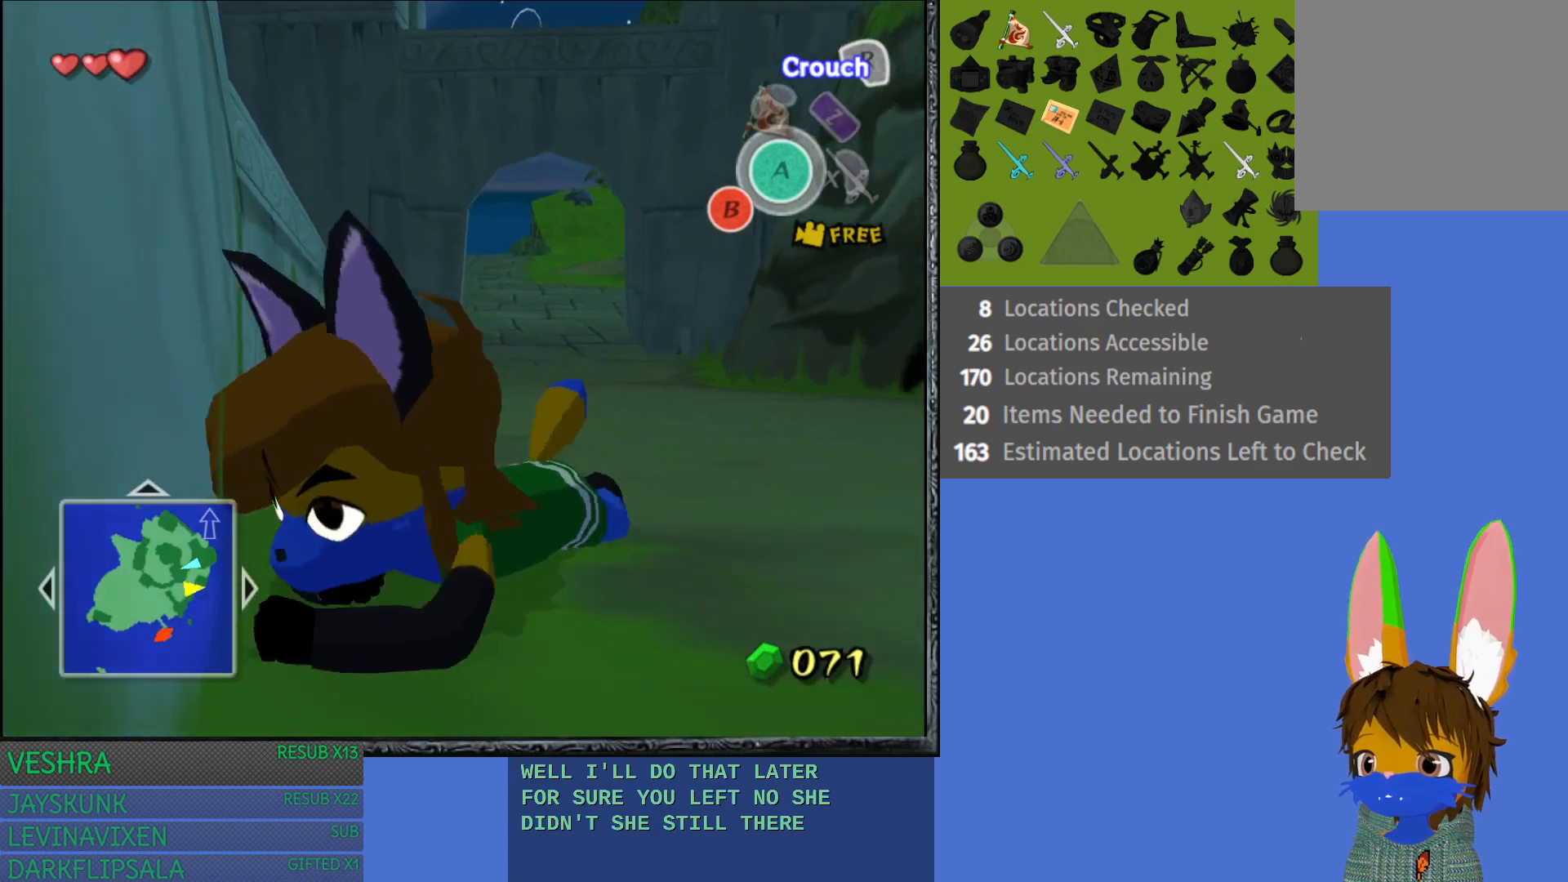
{"buttons": [], "left_stick": "center", "right_stick": "center", "events": [[50, "R2", "up"], [300, "left_stick", "center"]]}
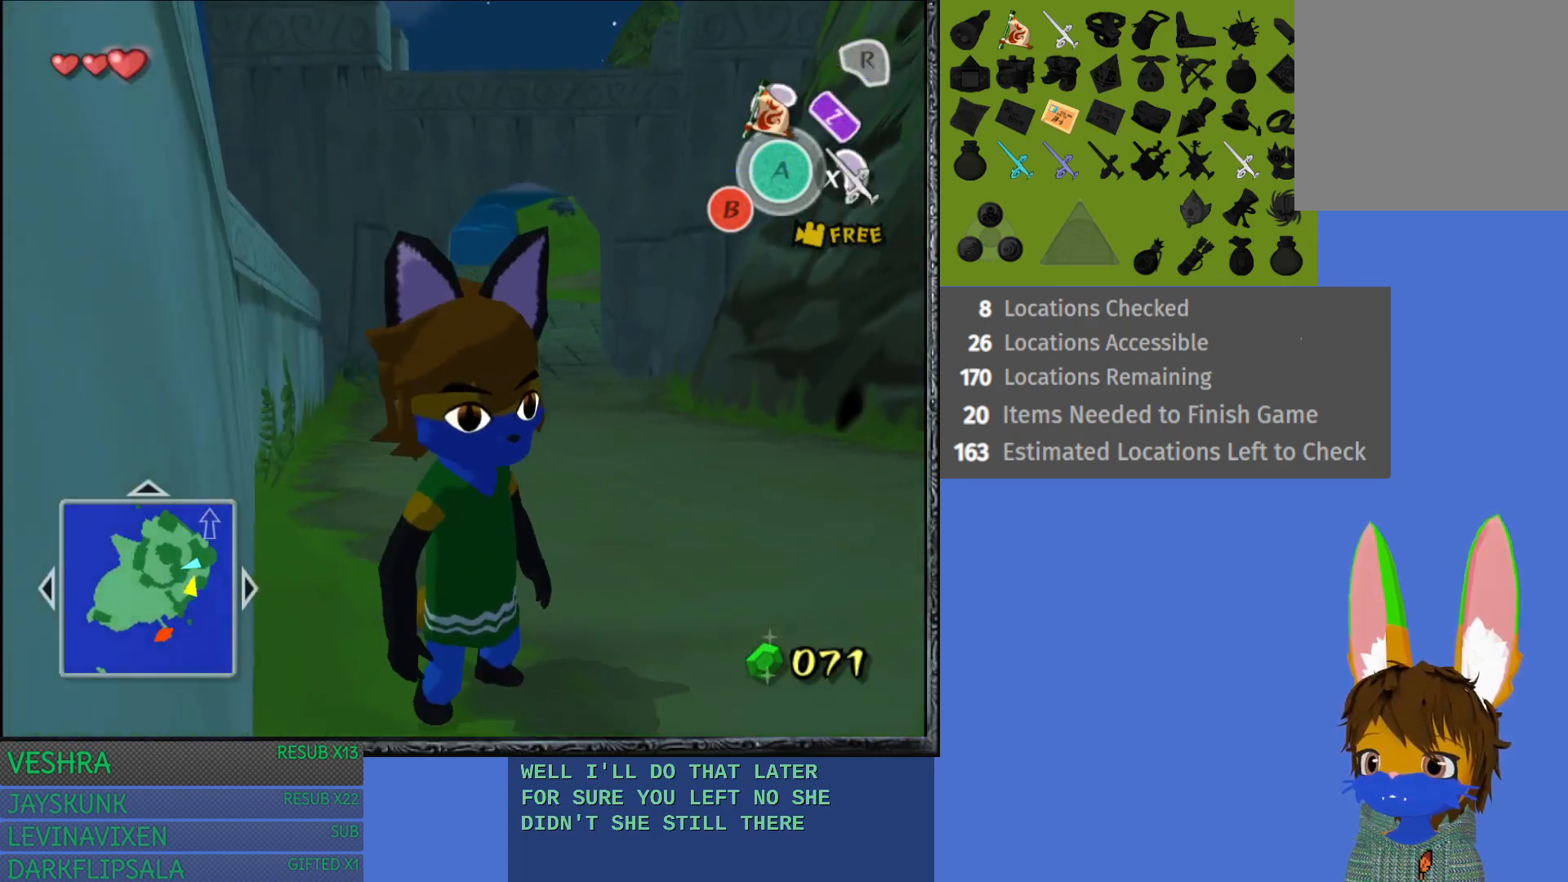
{"buttons": ["L1"], "left_stick": "center", "right_stick": "center", "events": [[17, "left_stick", "down-right"], [200, "left_stick", "center"], [267, "L1", "down"]]}
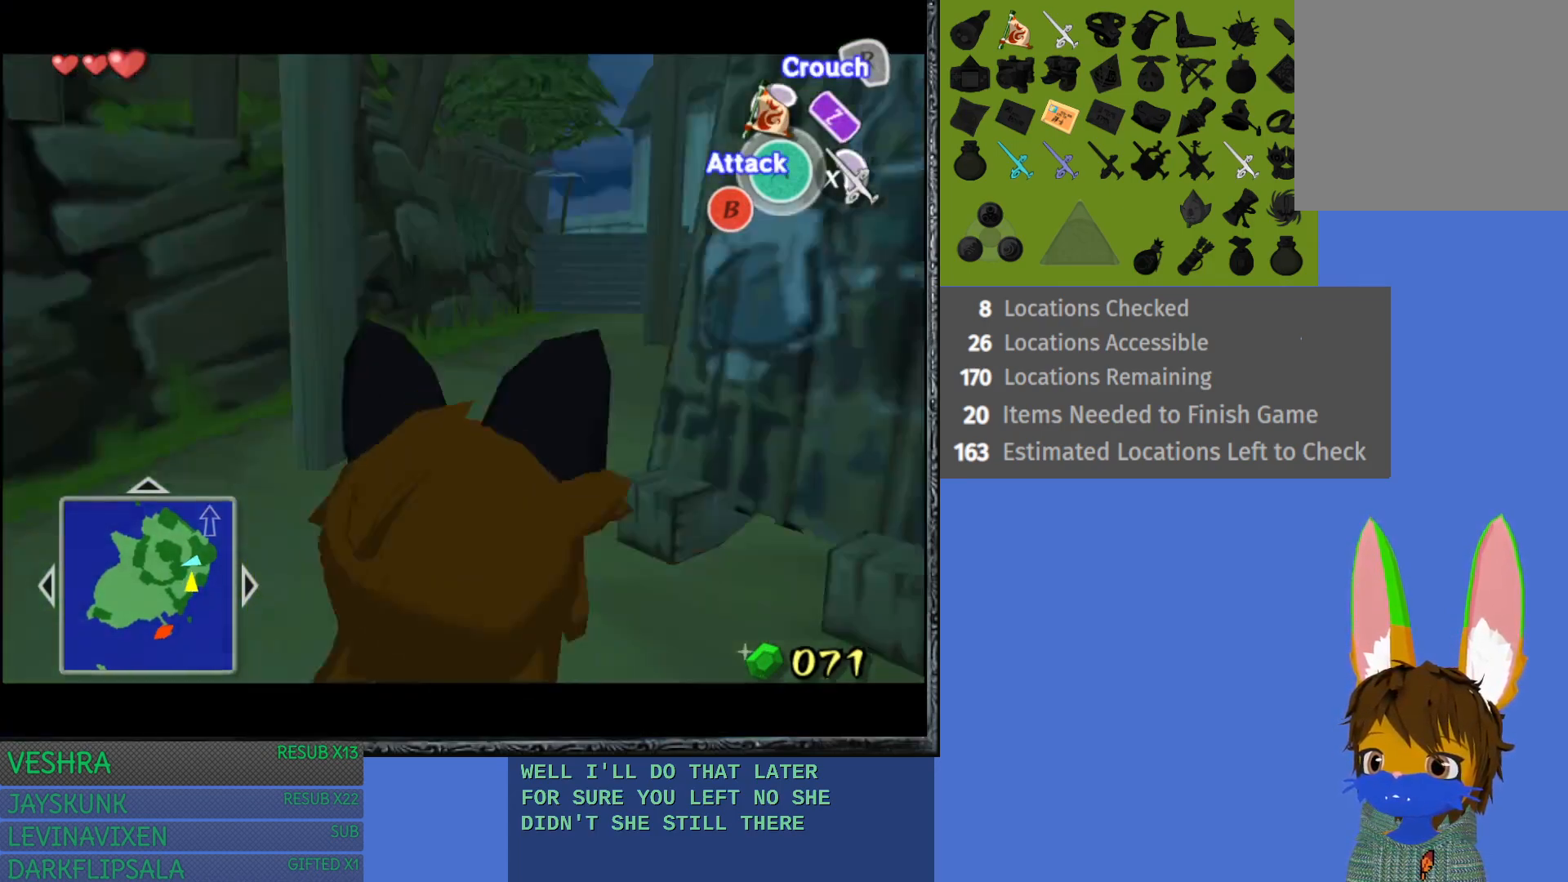
{"buttons": [], "left_stick": "center", "right_stick": "center", "events": [[300, "L1", "up"]]}
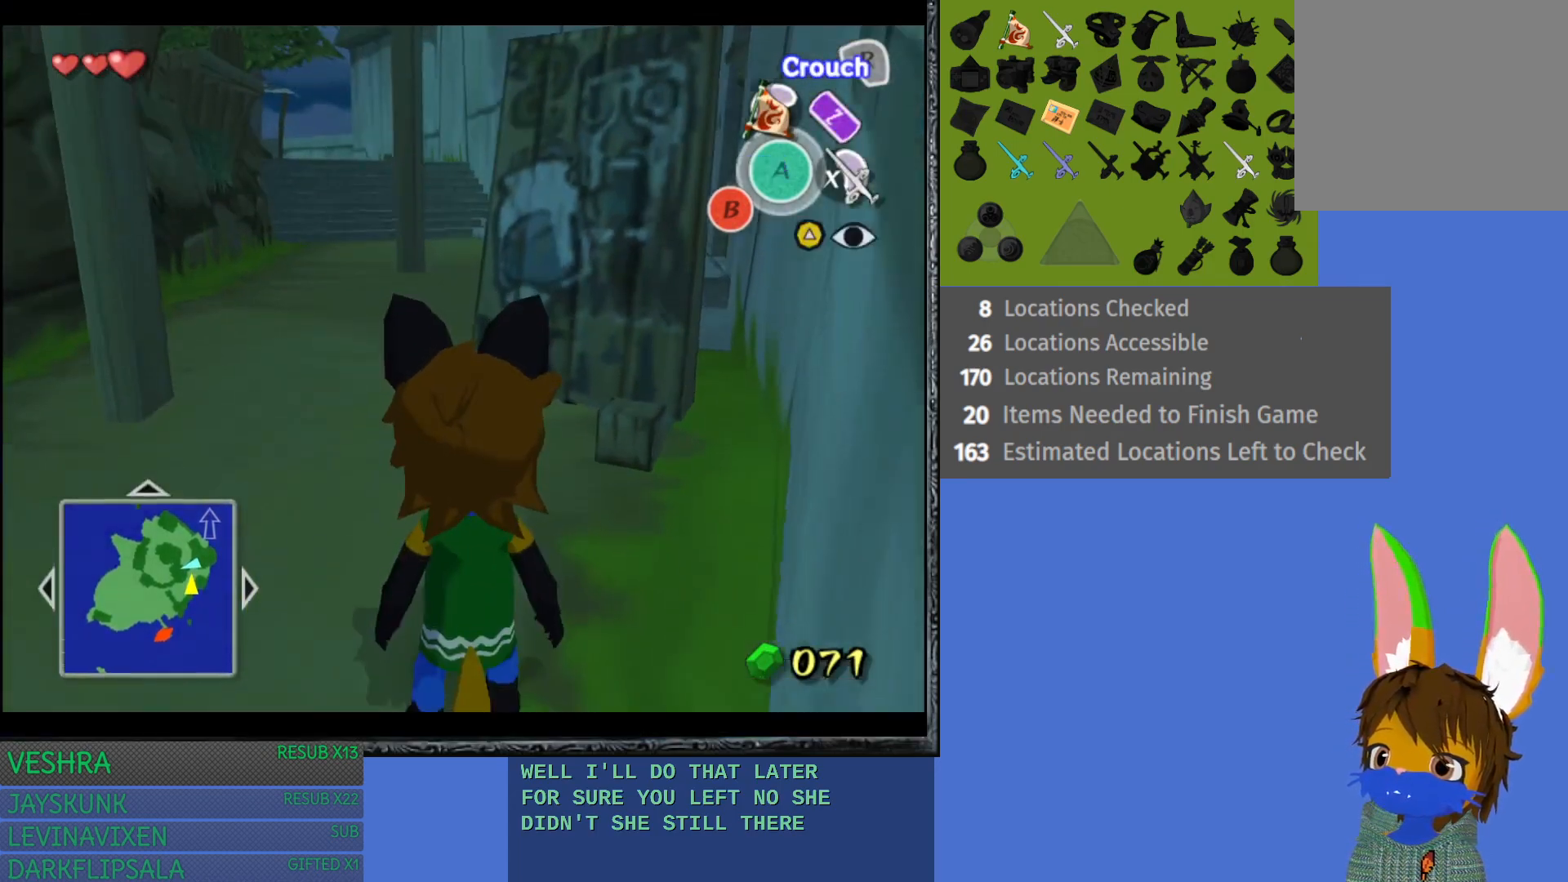
{"buttons": [], "left_stick": "center", "right_stick": "center", "events": [[17, "left_stick", "up-right"], [317, "left_stick", "center"]]}
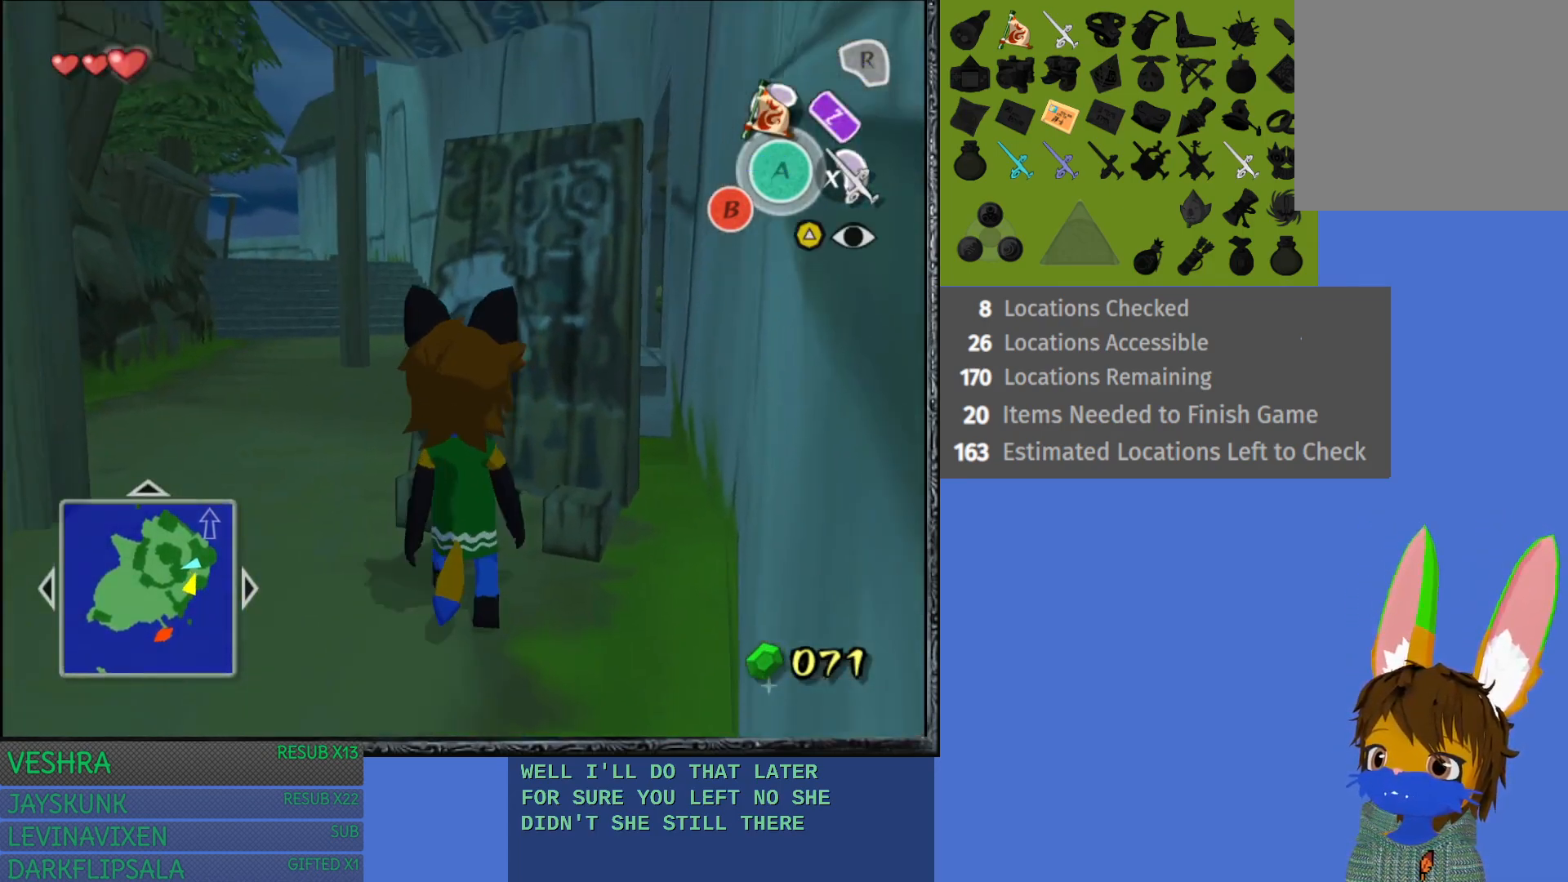
{"buttons": [], "left_stick": "up", "right_stick": "center", "events": [[400, "left_stick", "up"]]}
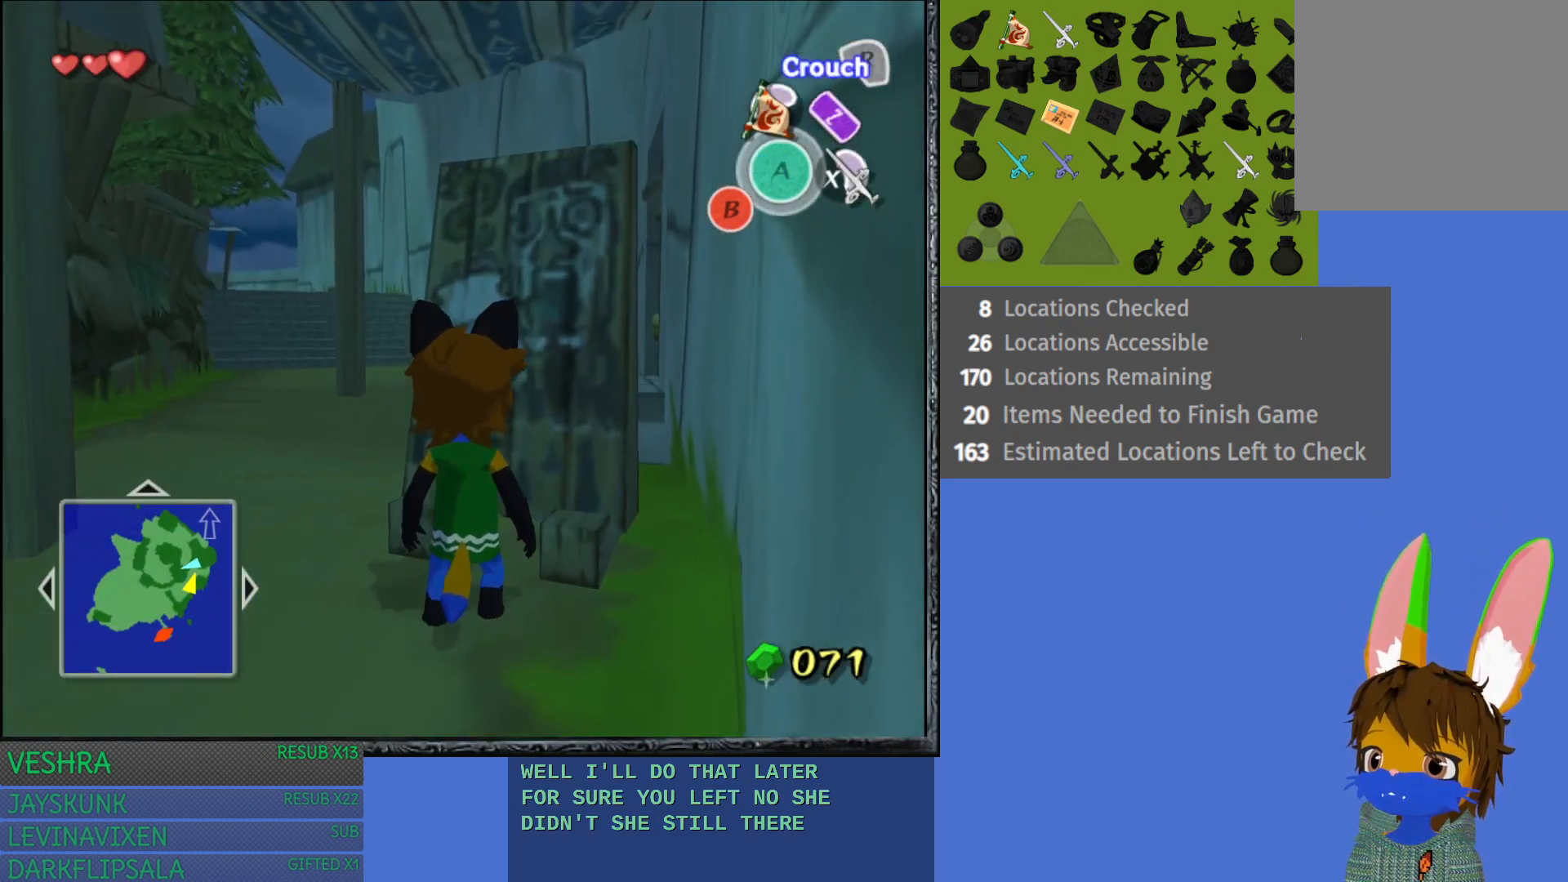
{"buttons": [], "left_stick": "center", "right_stick": "center", "events": [[17, "left_stick", "center"], [283, "left_stick", "up-left"], [400, "left_stick", "center"]]}
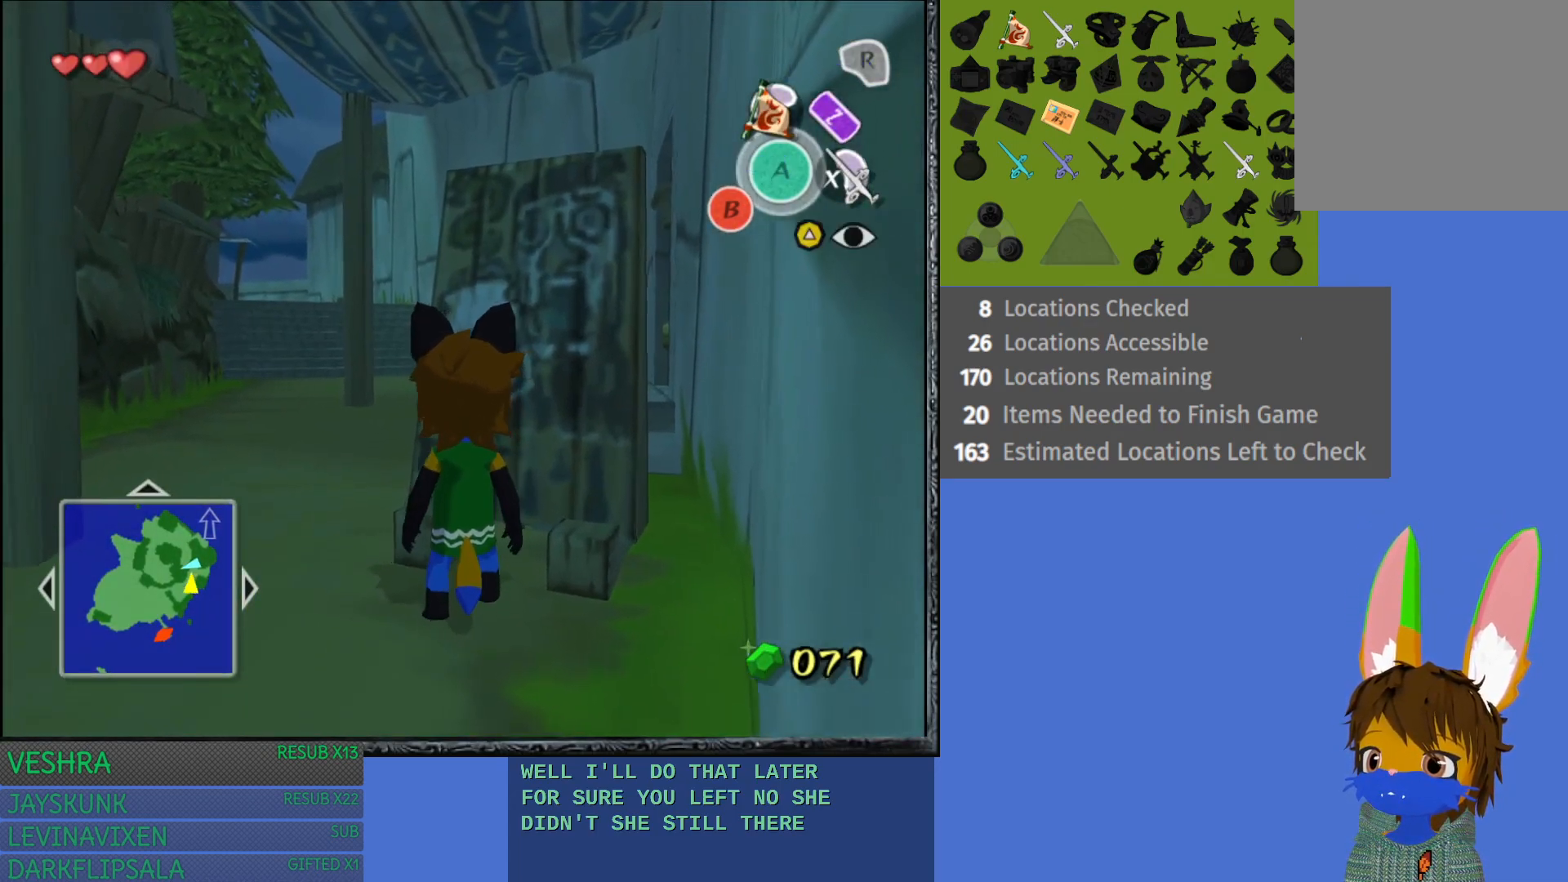
{"buttons": ["L1"], "left_stick": "center", "right_stick": "center", "events": [[350, "L1", "down"]]}
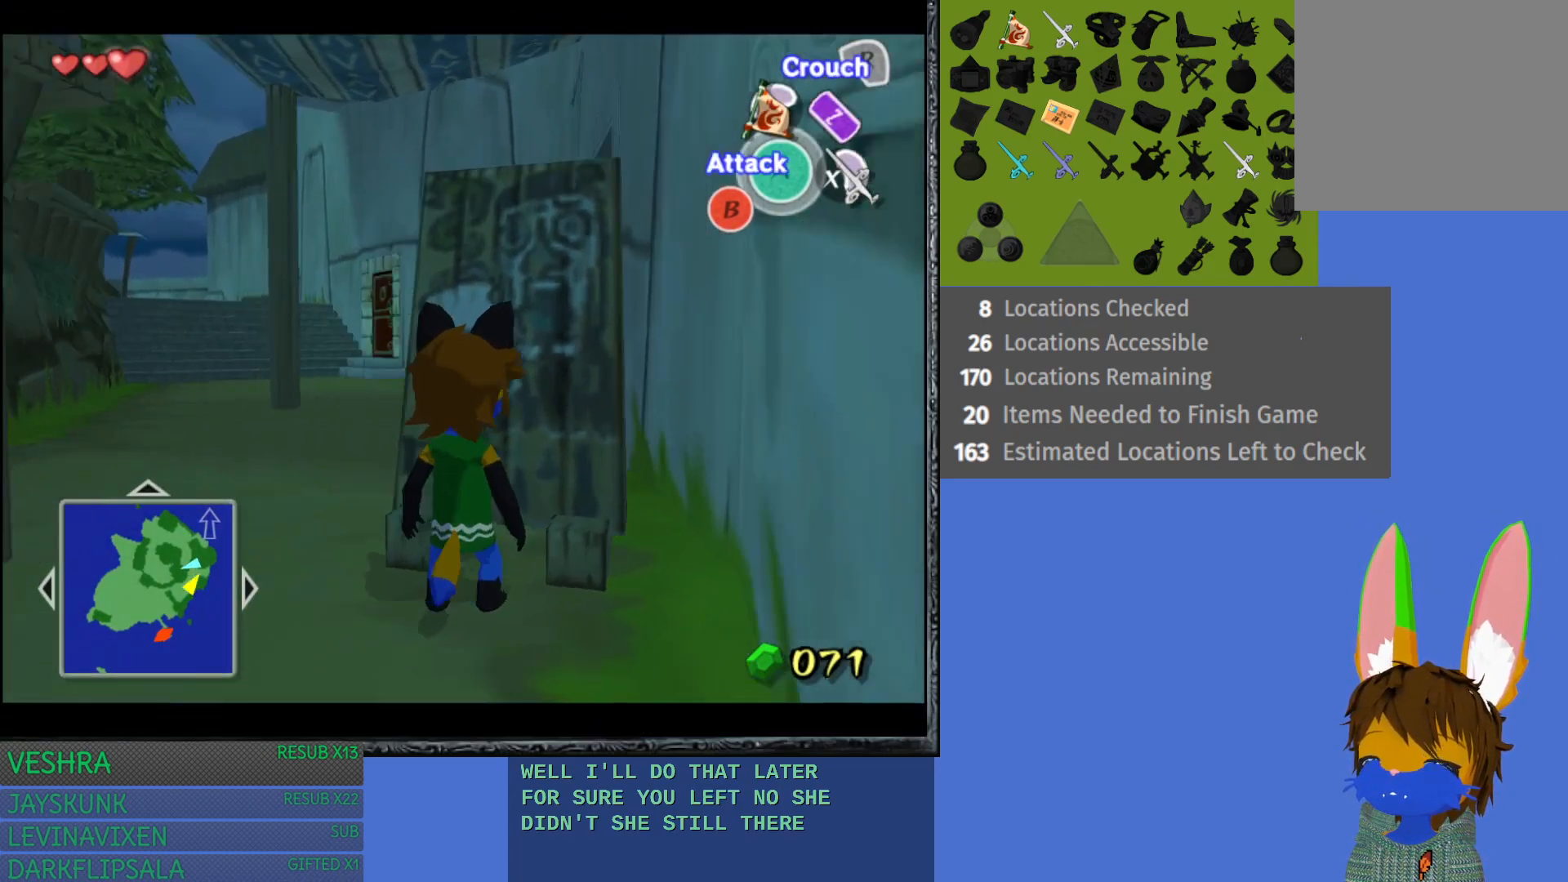
{"buttons": [], "left_stick": "center", "right_stick": "center", "events": [[17, "L1", "up"], [317, "left_stick", "up-left"], [483, "left_stick", "center"]]}
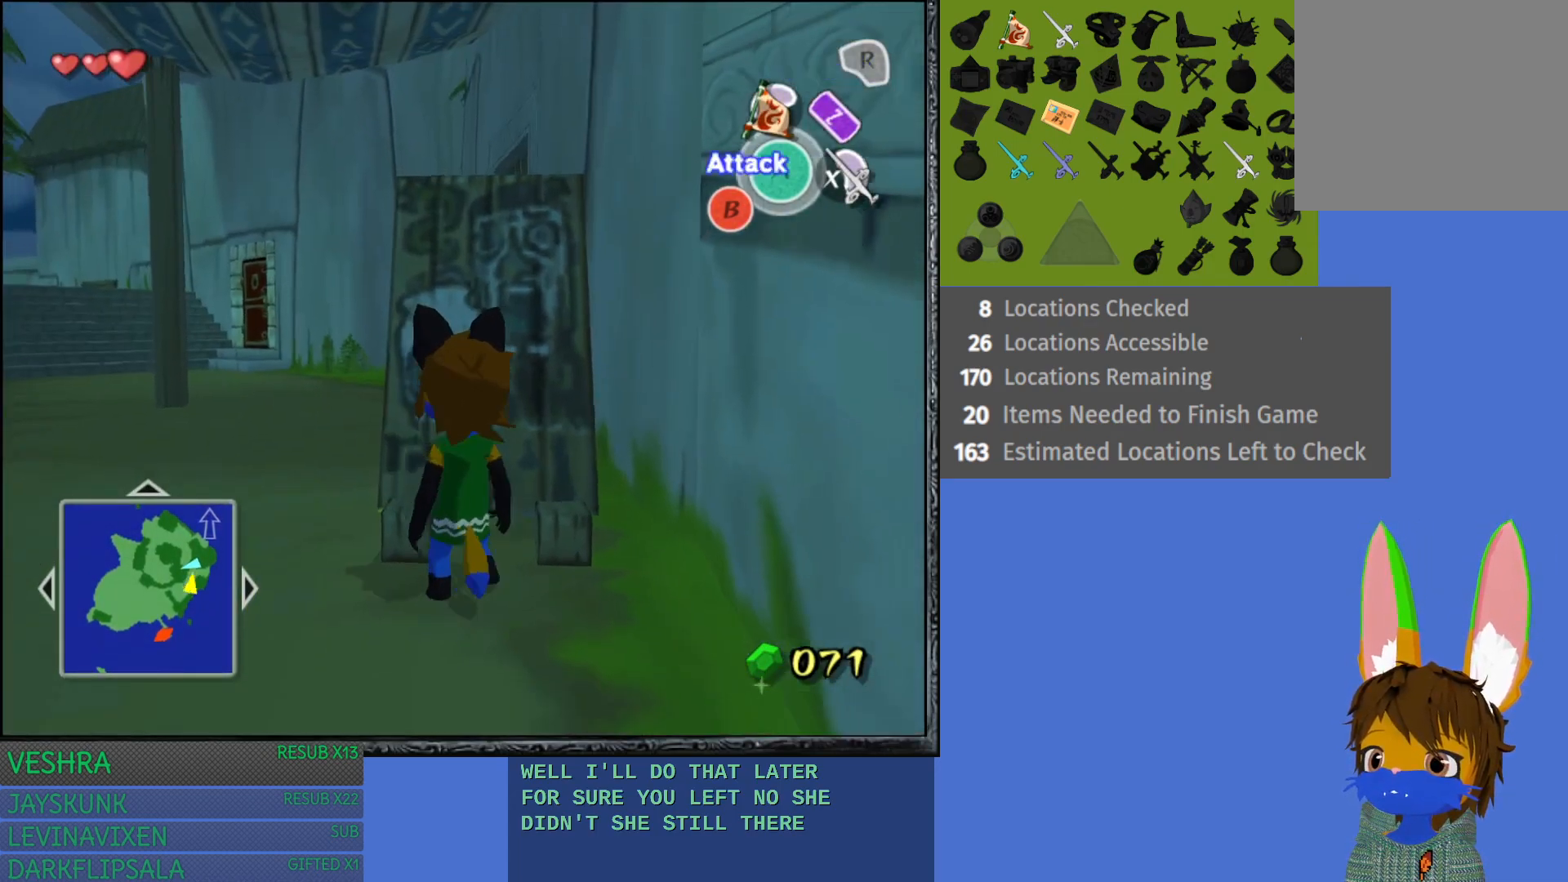
{"buttons": [], "left_stick": "center", "right_stick": "center", "events": []}
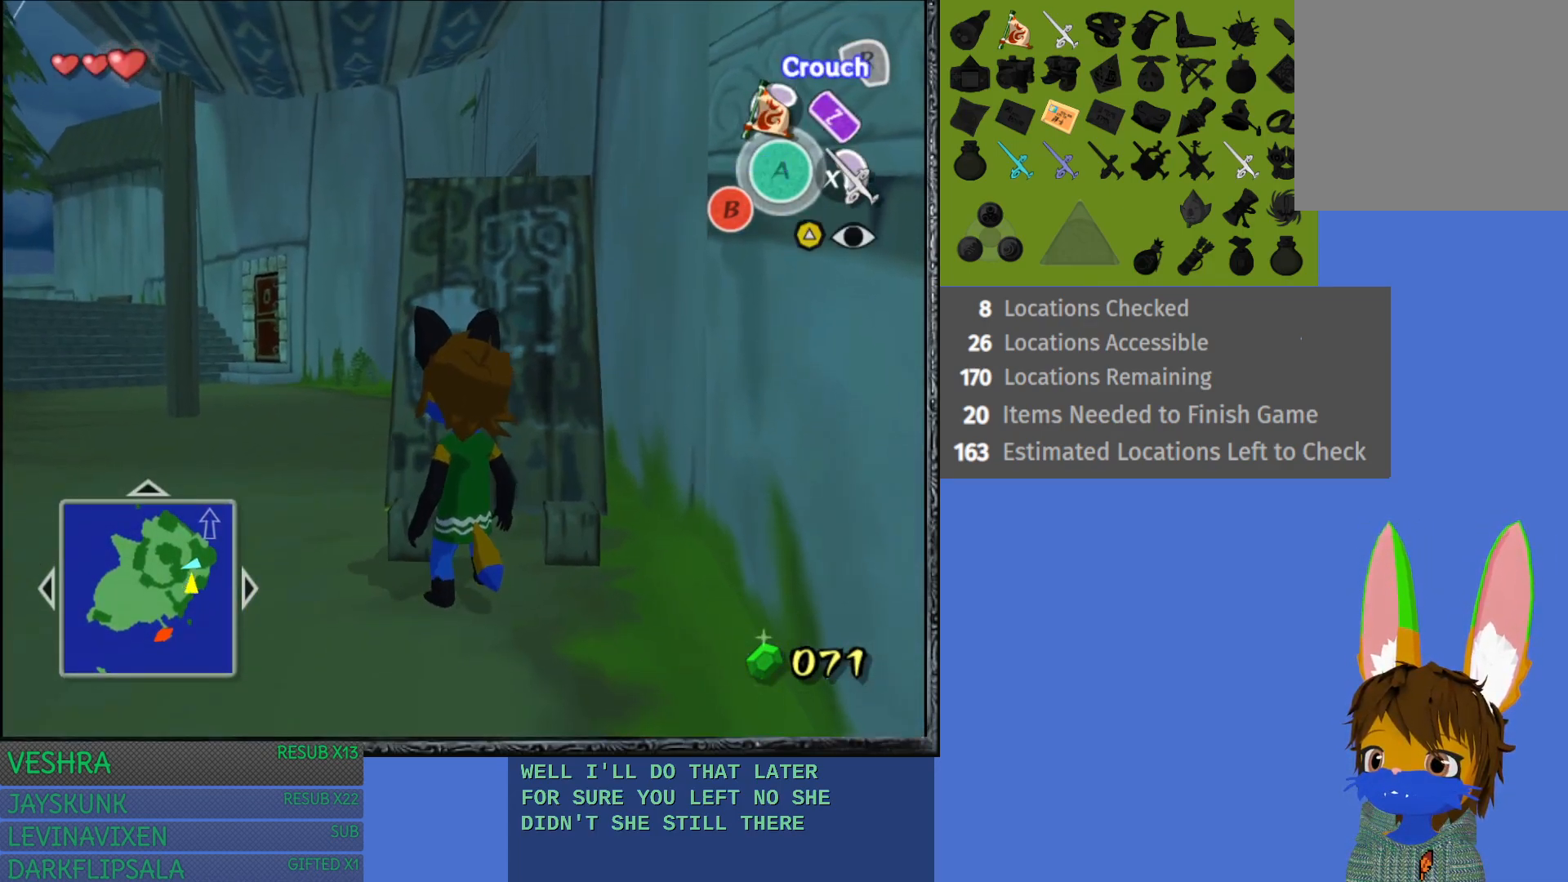
{"buttons": ["L1"], "left_stick": "center", "right_stick": "center", "events": [[117, "L1", "down"]]}
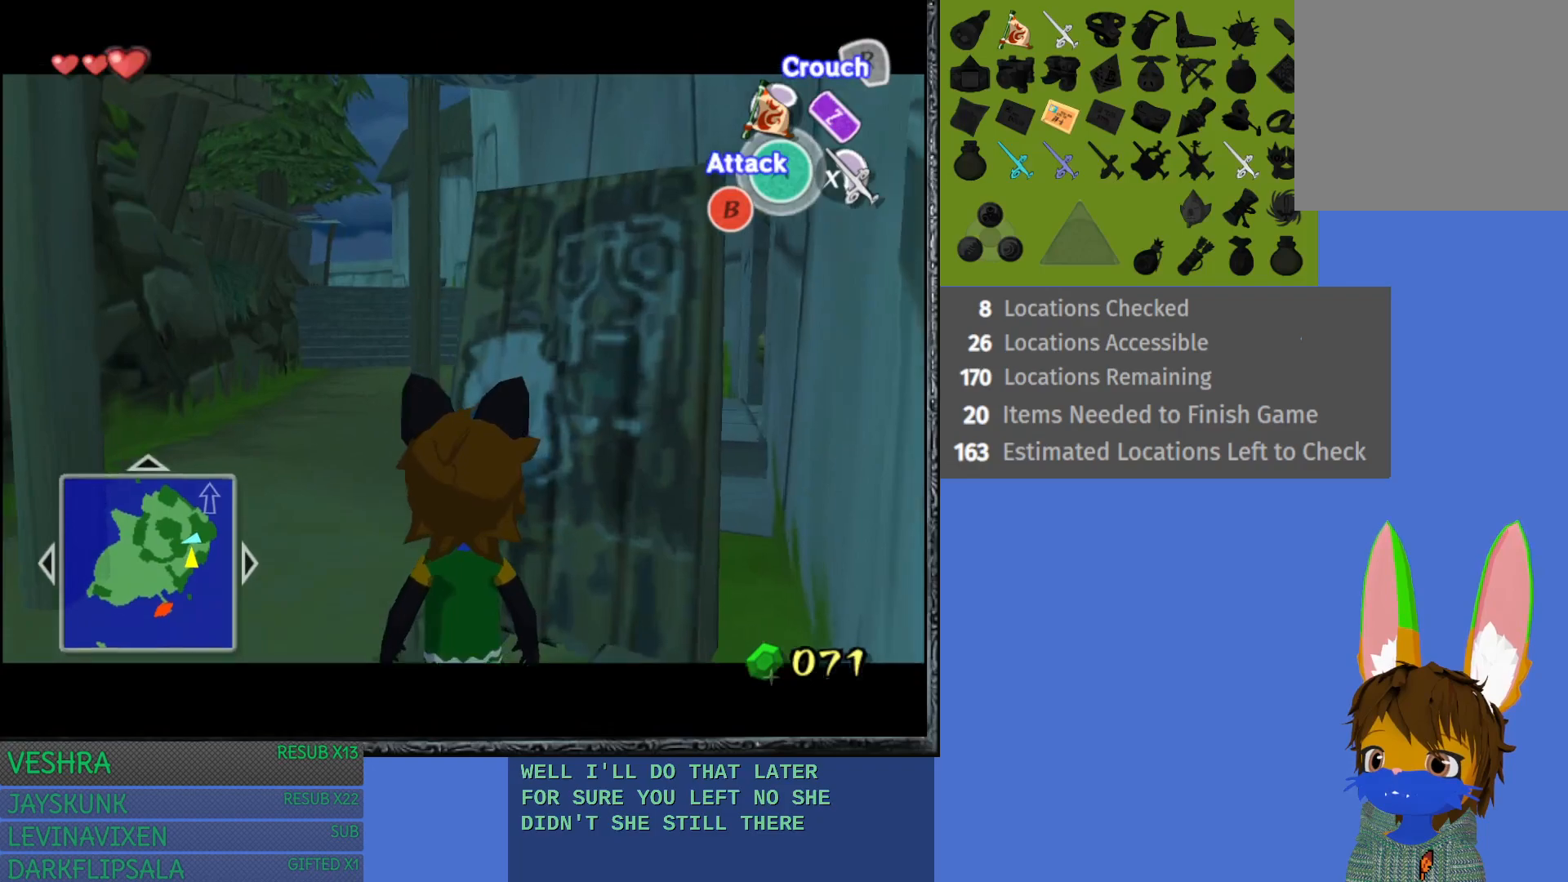
{"buttons": [], "left_stick": "center", "right_stick": "center", "events": [[483, "L1", "up"]]}